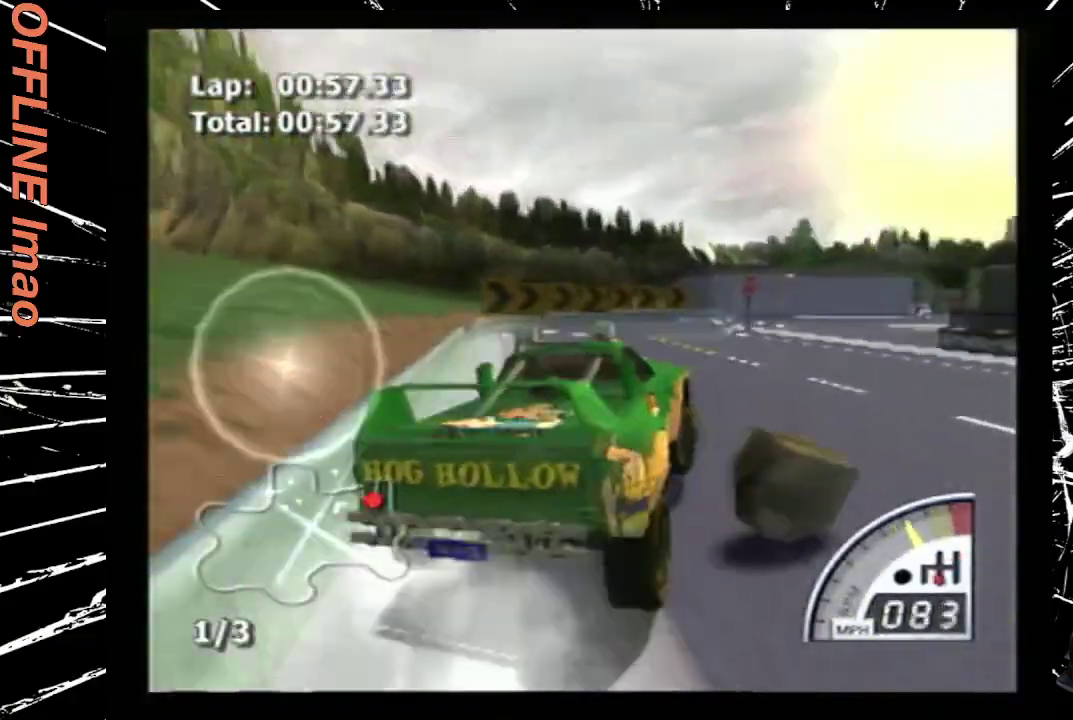
Gameplay with a controller (PlayStation layout); each line is a JSON object with the inputs held at the frame after it. "events" lists button and stick changes between this image and that frame as [ms after this image, input, new state], when the widget could be followed in between. Not read: L3 R3 left_stick right_stick.
{"buttons": ["CROSS", "DPAD_RIGHT"], "events": [[100, "DPAD_RIGHT", "down"], [300, "DPAD_RIGHT", "up"], [367, "DPAD_RIGHT", "down"]]}
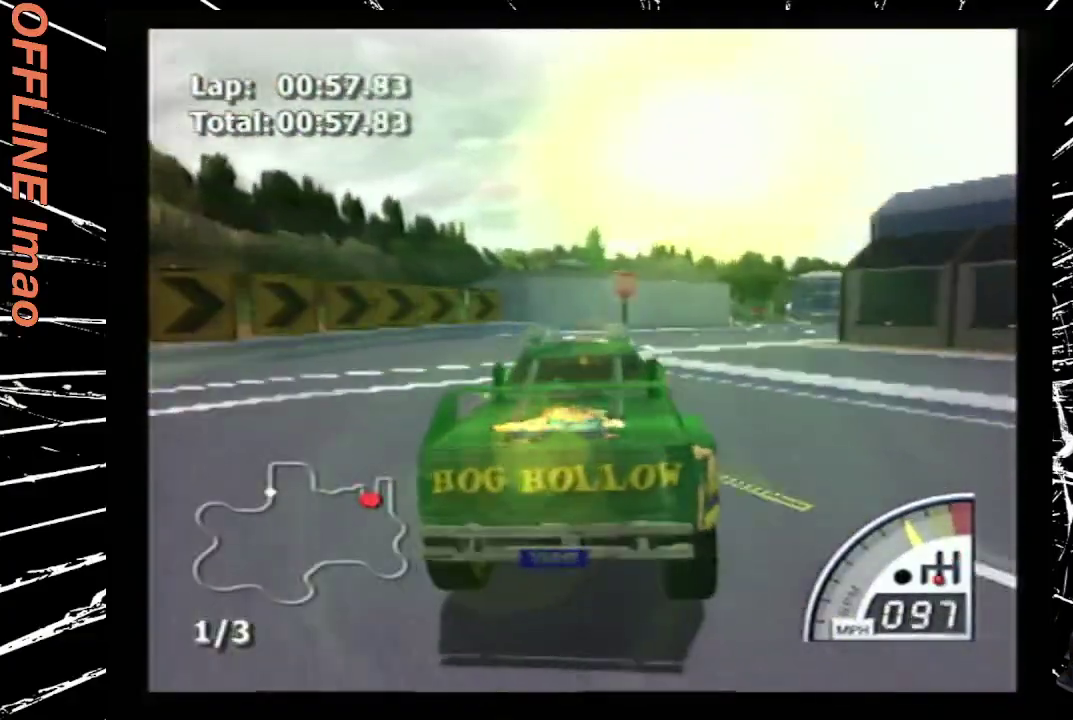
{"buttons": ["CROSS"], "events": [[333, "CROSS", "up"], [400, "DPAD_RIGHT", "up"], [467, "CROSS", "down"]]}
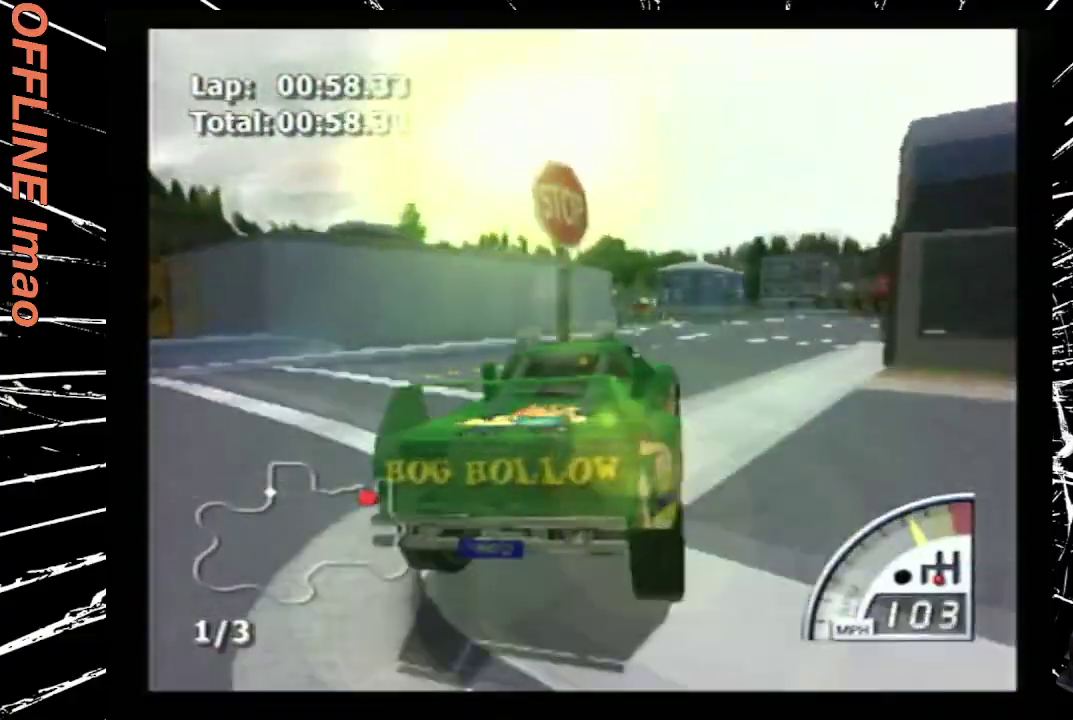
{"buttons": ["DPAD_LEFT"], "events": [[433, "CROSS", "up"], [467, "DPAD_LEFT", "down"]]}
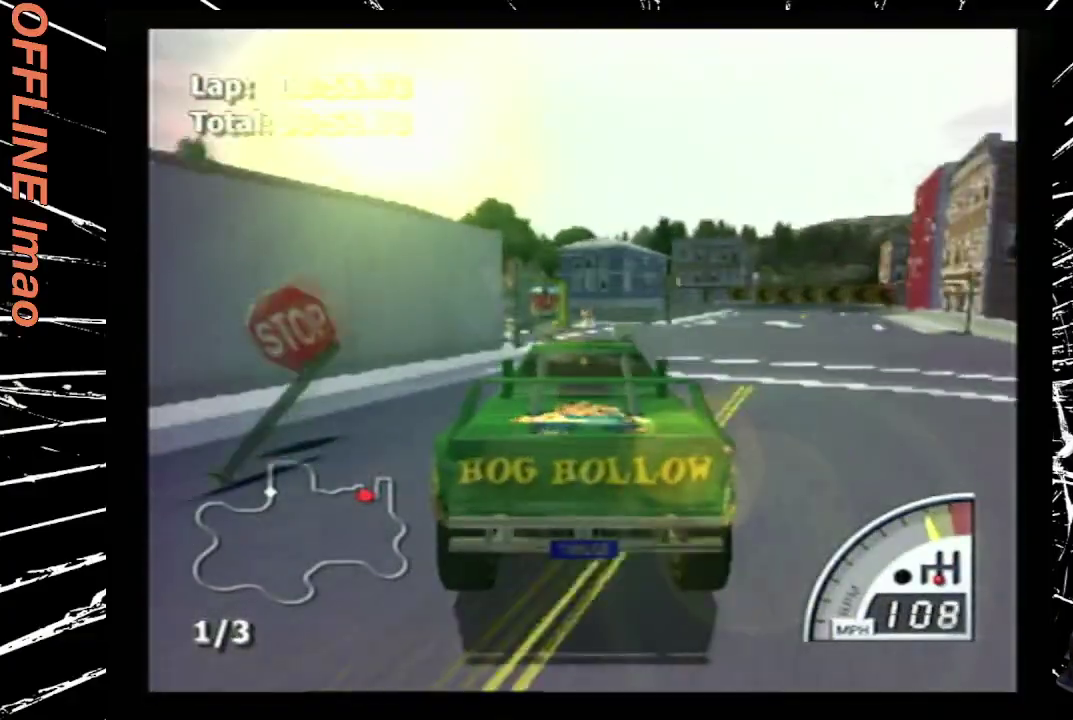
{"buttons": ["CROSS", "DPAD_LEFT"], "events": [[67, "SQUARE", "down"], [133, "SQUARE", "up"], [267, "CROSS", "down"]]}
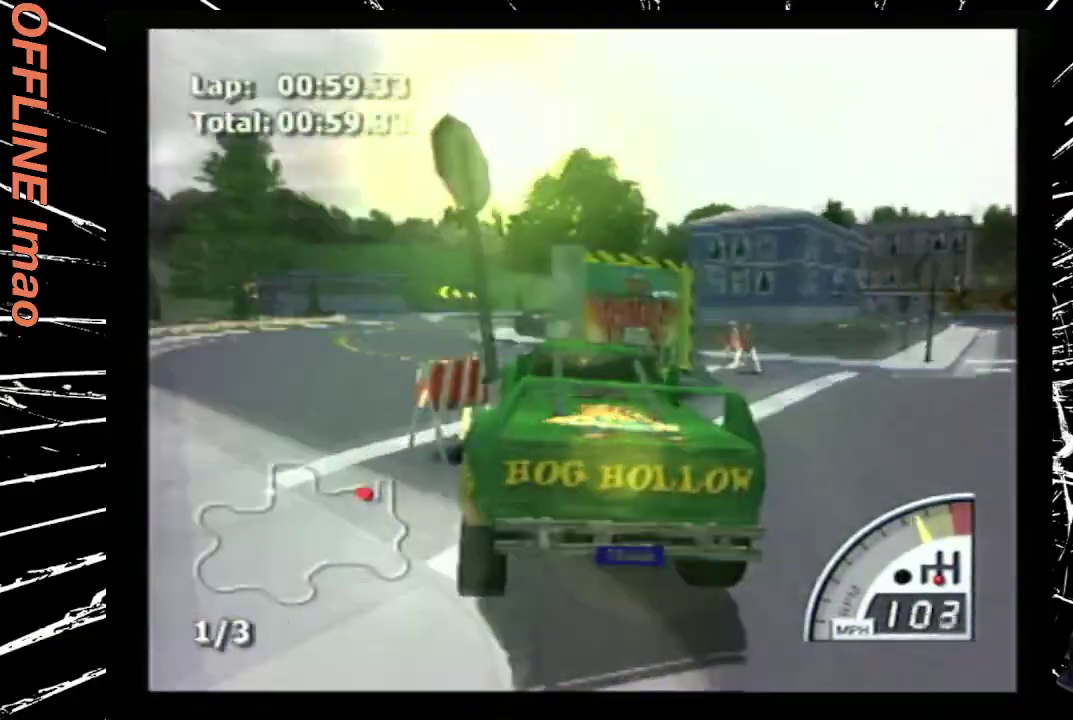
{"buttons": ["CROSS", "DPAD_RIGHT"], "events": [[100, "DPAD_LEFT", "up"], [333, "DPAD_RIGHT", "down"]]}
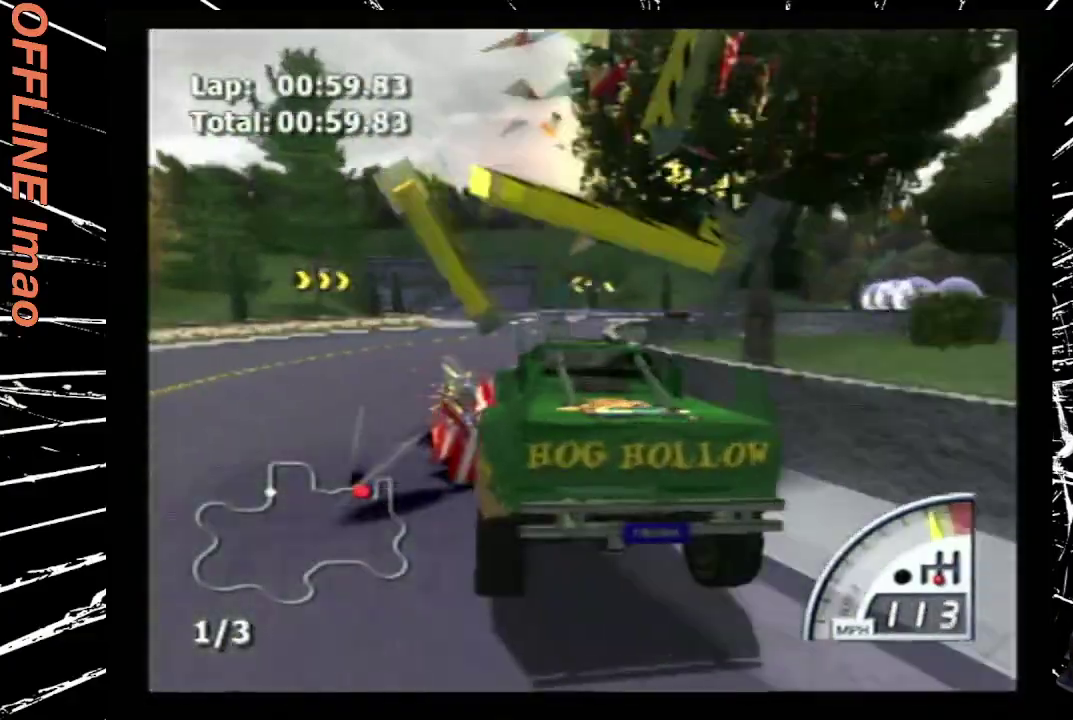
{"buttons": ["CROSS"], "events": [[33, "DPAD_RIGHT", "up"], [200, "DPAD_LEFT", "down"], [300, "DPAD_LEFT", "up"]]}
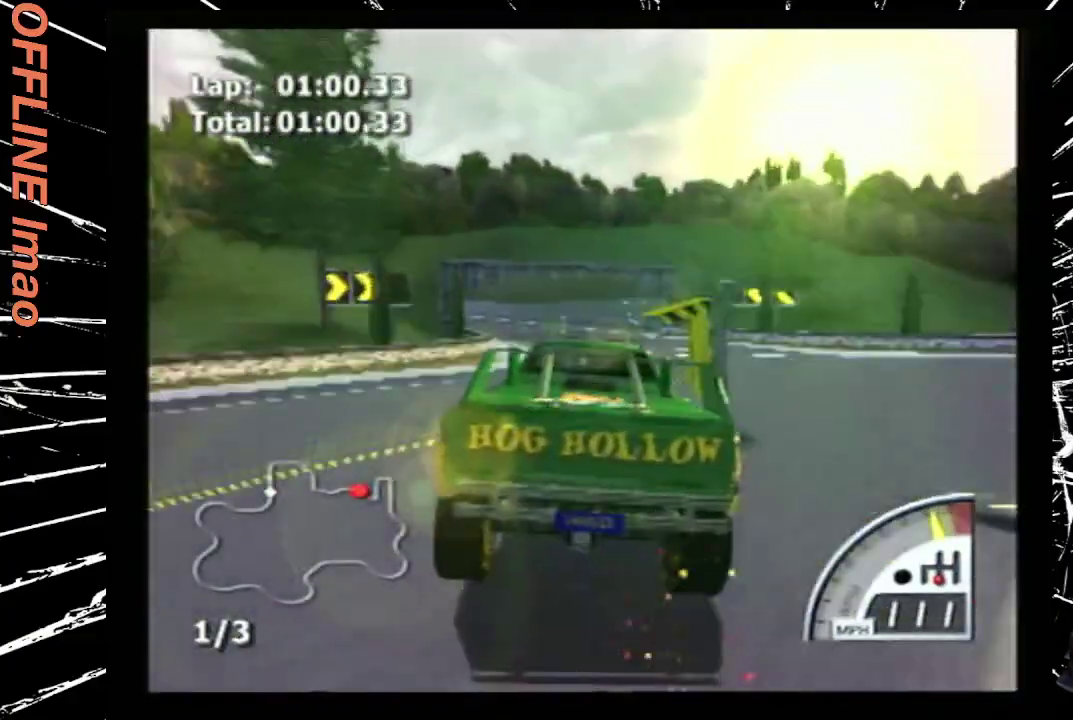
{"buttons": ["CROSS", "DPAD_LEFT"], "events": [[200, "DPAD_LEFT", "down"], [367, "DPAD_LEFT", "up"], [500, "DPAD_LEFT", "down"]]}
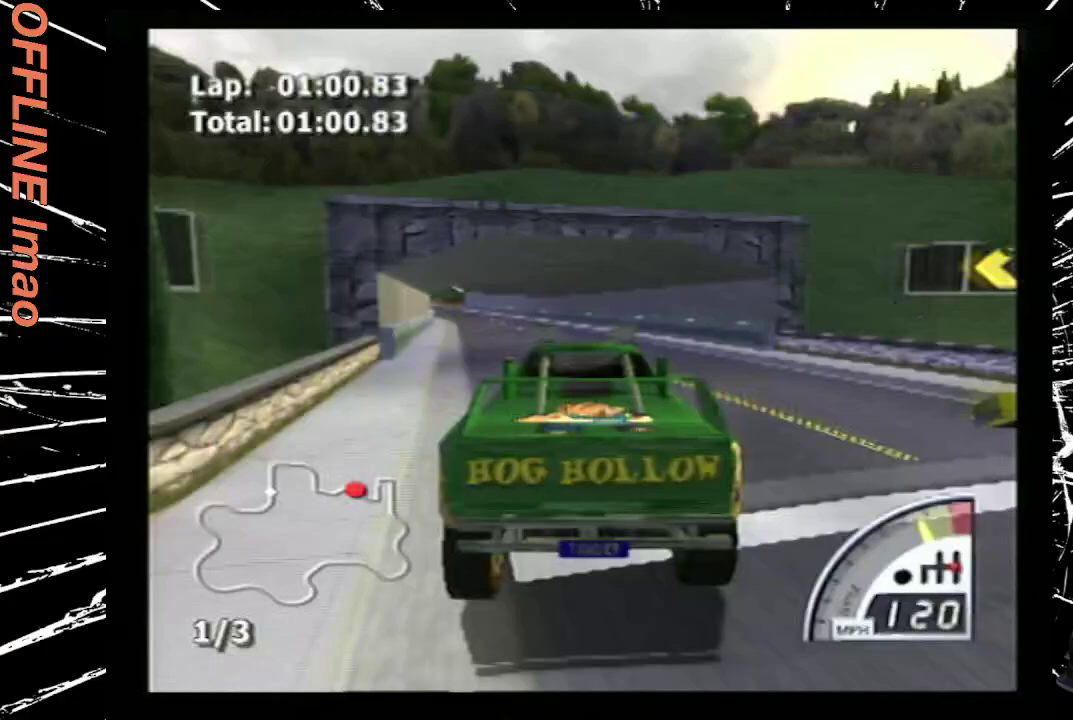
{"buttons": ["CROSS"], "events": [[367, "DPAD_LEFT", "up"]]}
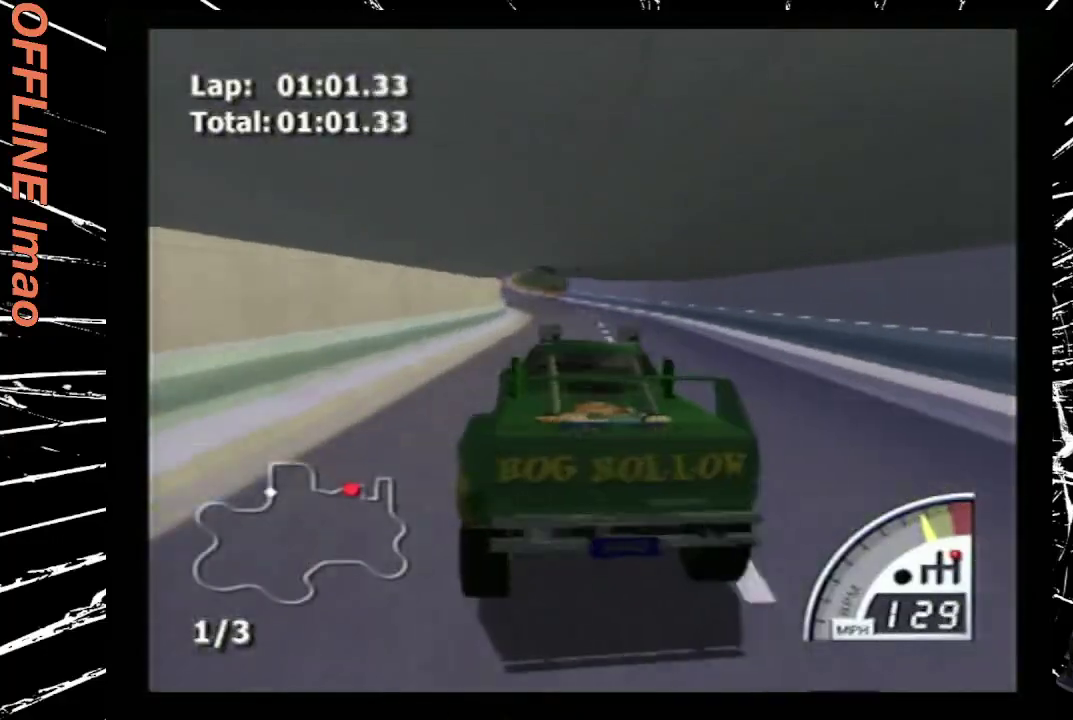
{"buttons": ["CROSS"], "events": []}
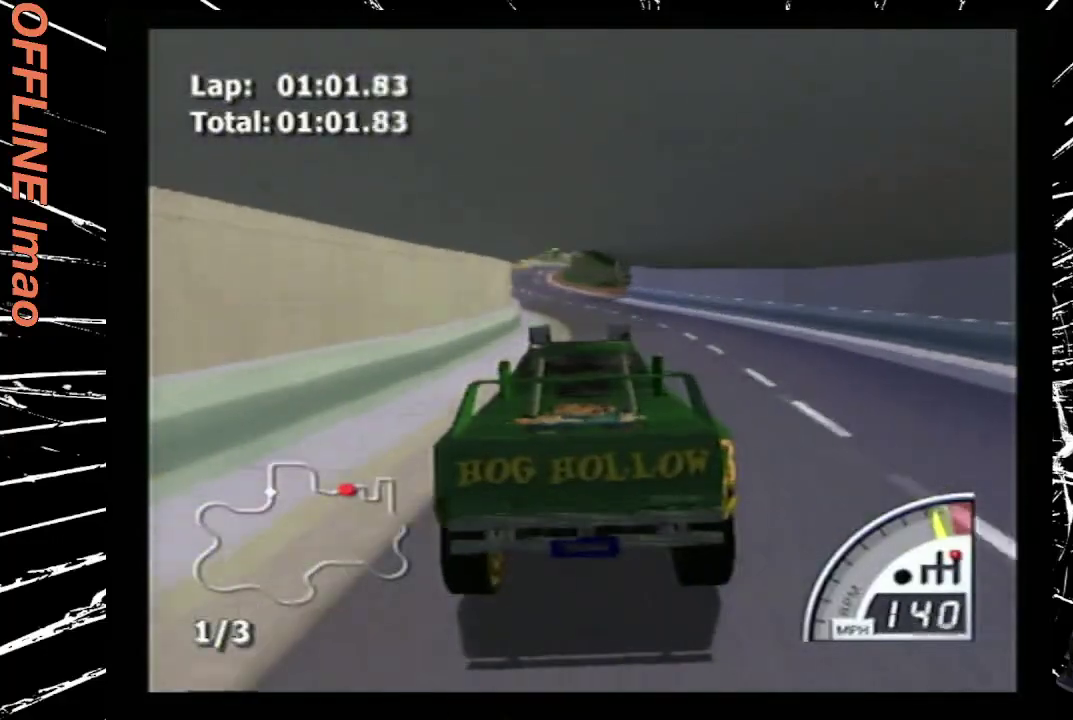
{"buttons": ["CROSS"], "events": [[100, "DPAD_LEFT", "down"], [367, "DPAD_LEFT", "up"]]}
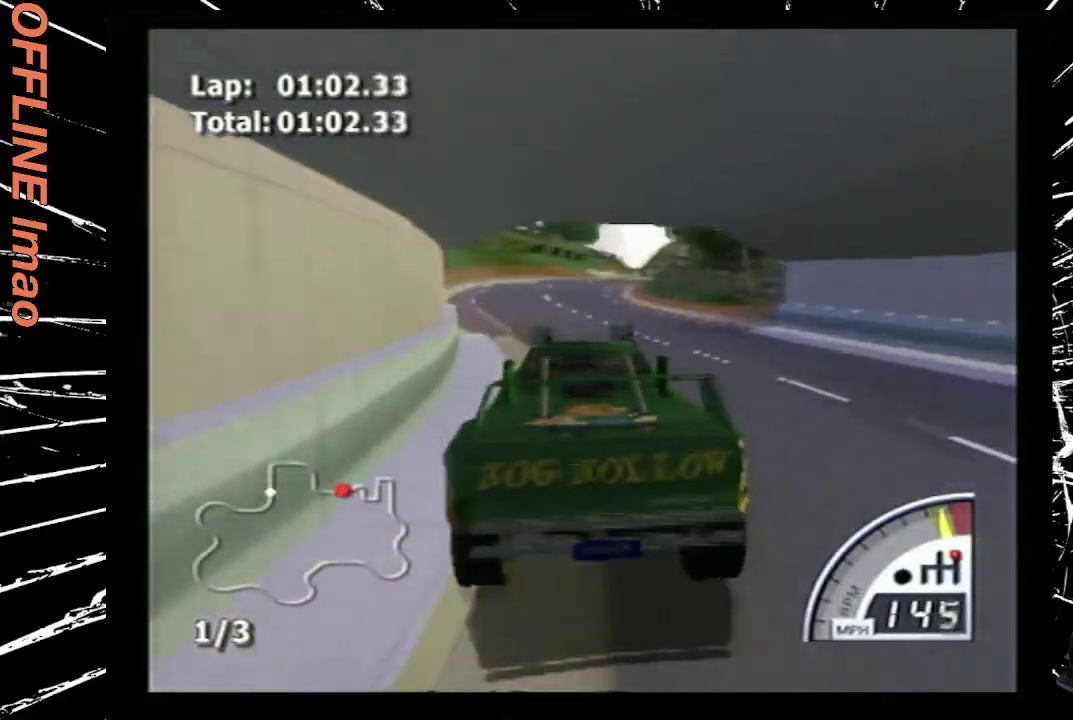
{"buttons": ["CROSS"], "events": [[300, "DPAD_RIGHT", "down"], [500, "DPAD_RIGHT", "up"]]}
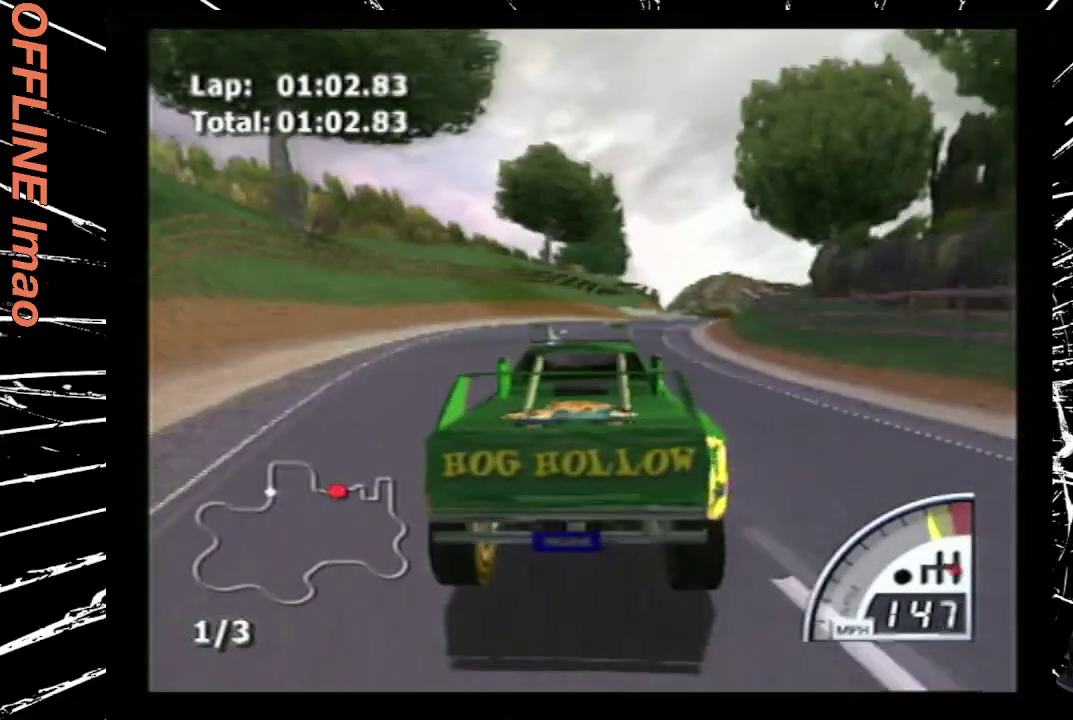
{"buttons": ["CROSS"], "events": [[167, "DPAD_RIGHT", "down"], [433, "DPAD_RIGHT", "up"]]}
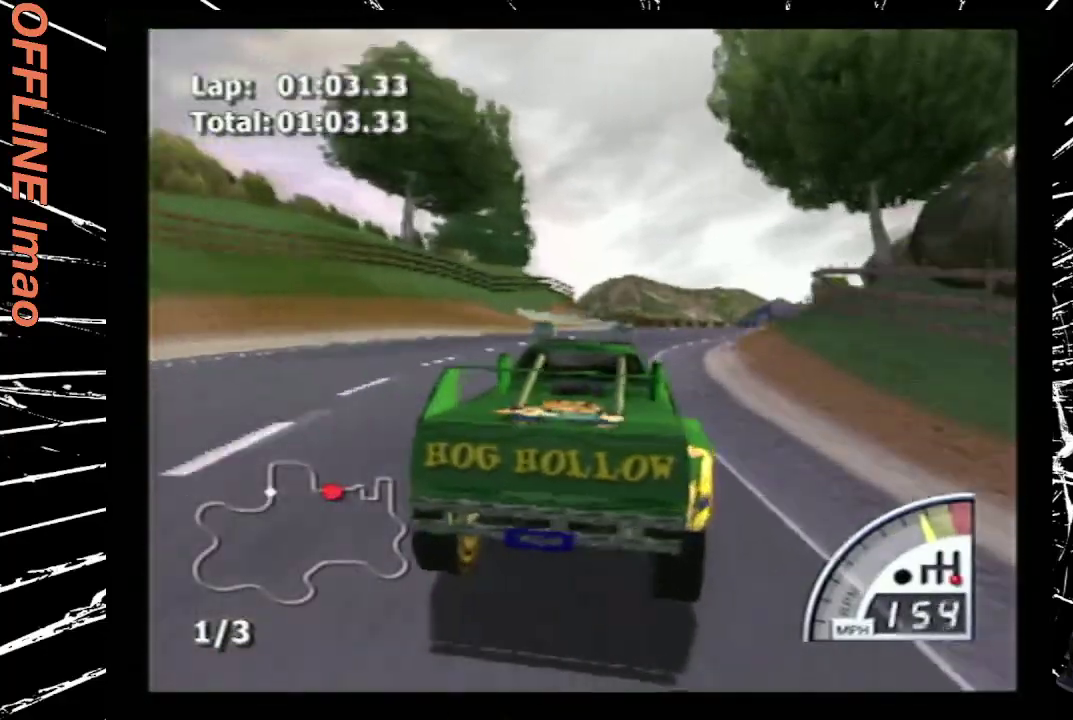
{"buttons": ["CROSS"], "events": [[67, "DPAD_RIGHT", "down"], [200, "DPAD_RIGHT", "up"]]}
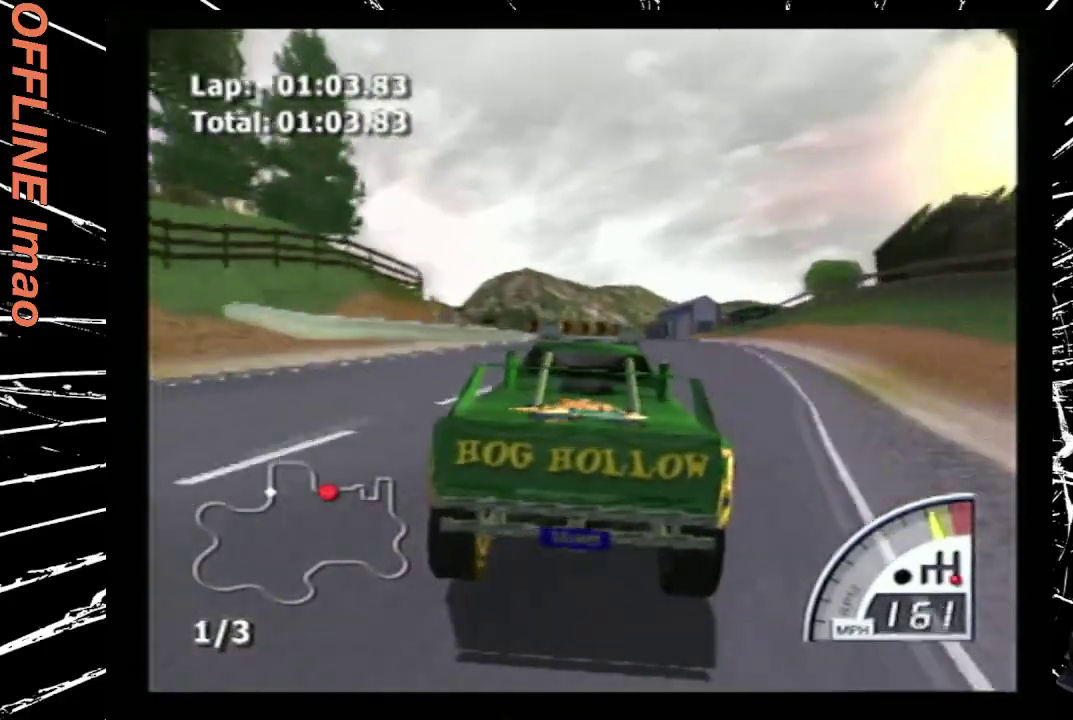
{"buttons": ["SQUARE", "DPAD_RIGHT"], "events": [[100, "CROSS", "up"], [200, "DPAD_RIGHT", "down"], [367, "SQUARE", "down"]]}
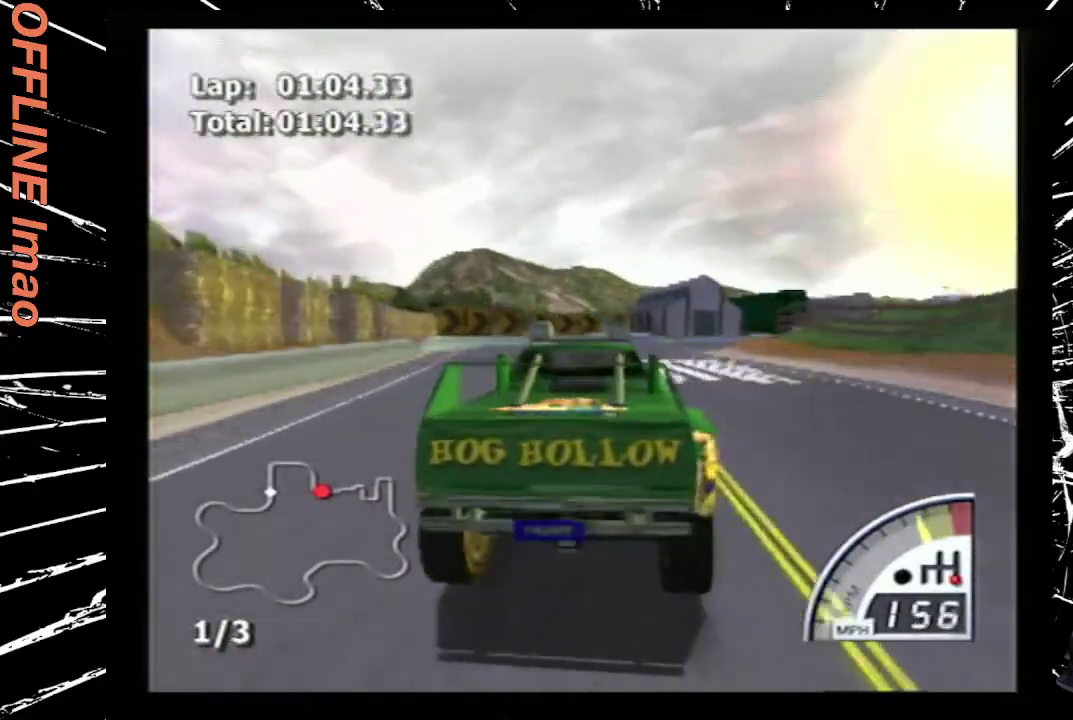
{"buttons": ["CROSS", "DPAD_RIGHT"], "events": [[33, "SQUARE", "up"], [233, "CROSS", "down"]]}
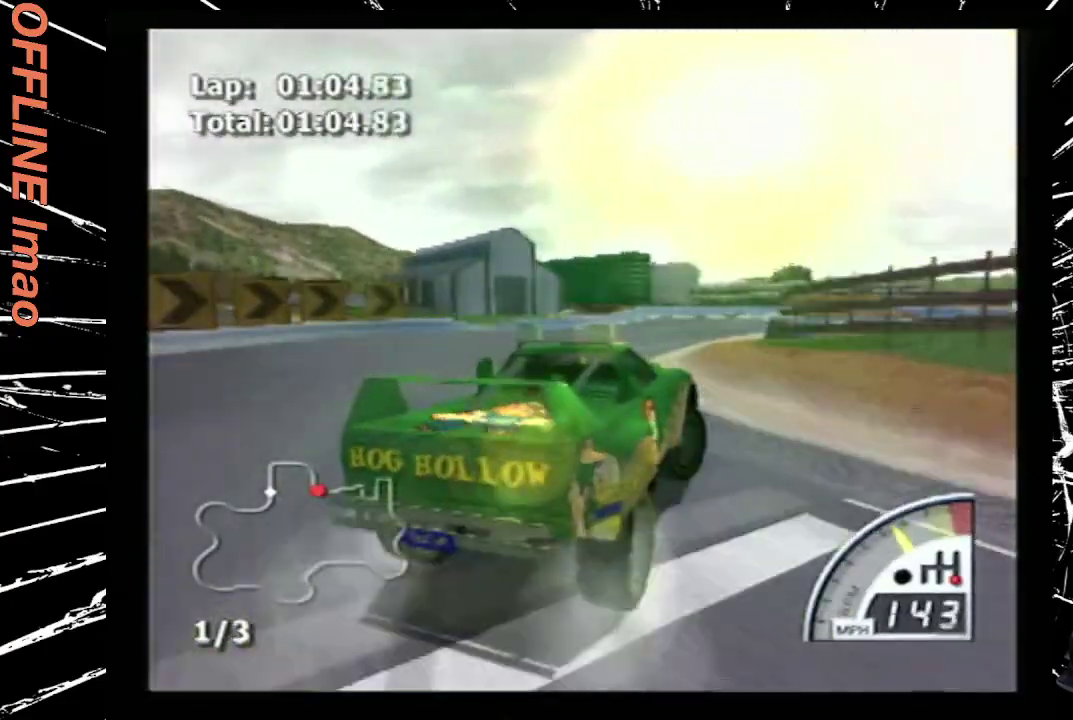
{"buttons": ["CROSS", "DPAD_RIGHT"], "events": [[167, "DPAD_RIGHT", "up"], [333, "DPAD_RIGHT", "down"]]}
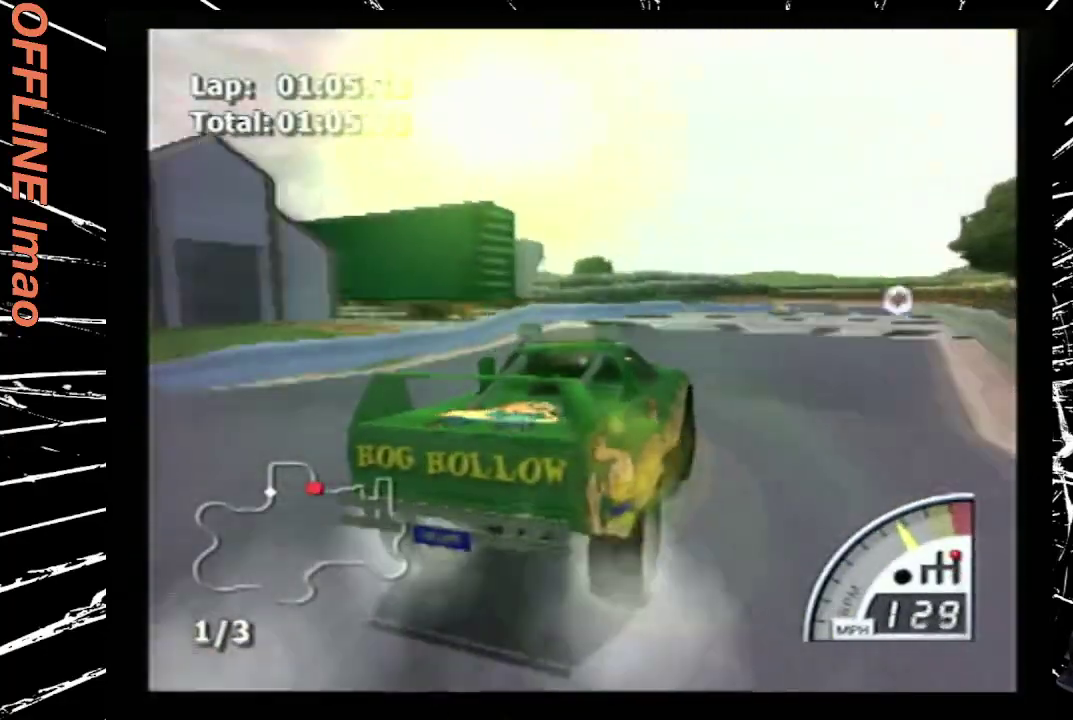
{"buttons": ["CROSS", "DPAD_RIGHT"], "events": [[200, "DPAD_RIGHT", "up"], [400, "DPAD_RIGHT", "down"]]}
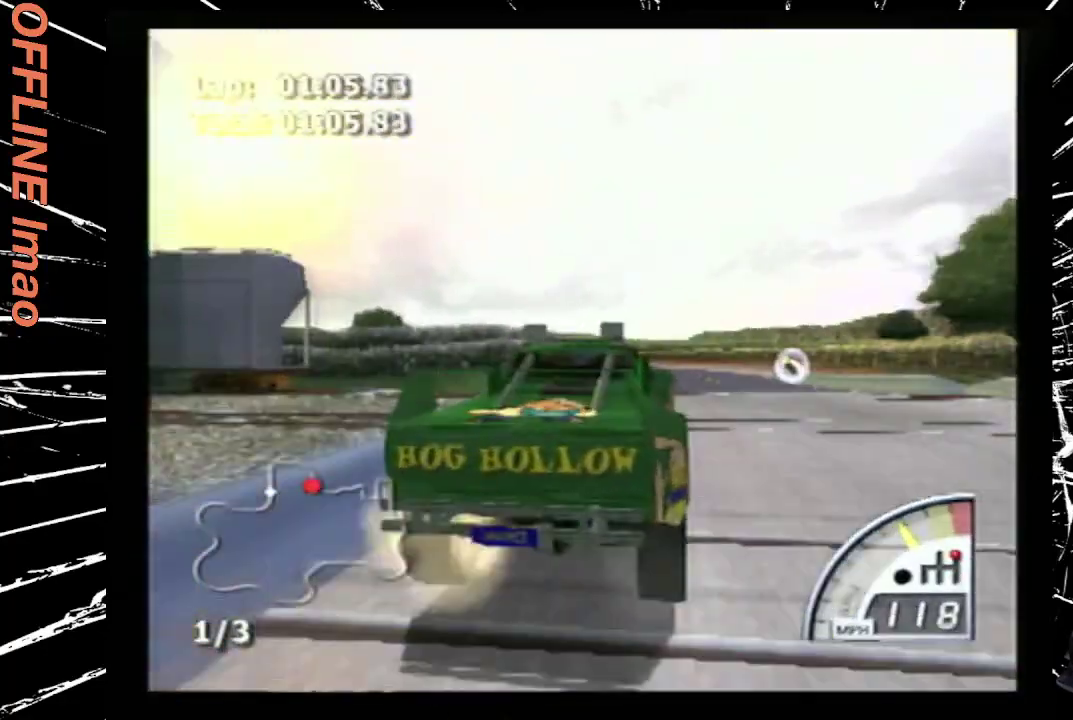
{"buttons": ["CROSS"], "events": [[233, "DPAD_RIGHT", "up"], [400, "DPAD_RIGHT", "down"], [500, "DPAD_RIGHT", "up"]]}
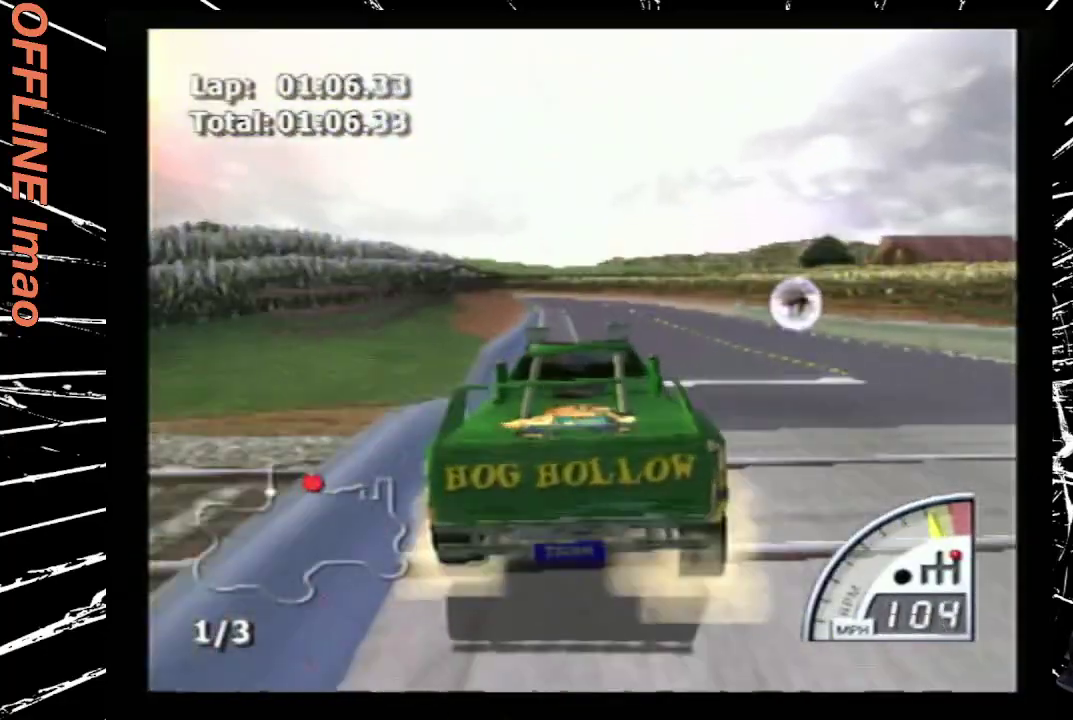
{"buttons": ["CROSS", "DPAD_LEFT"], "events": [[233, "DPAD_LEFT", "down"], [333, "DPAD_LEFT", "up"], [500, "DPAD_LEFT", "down"]]}
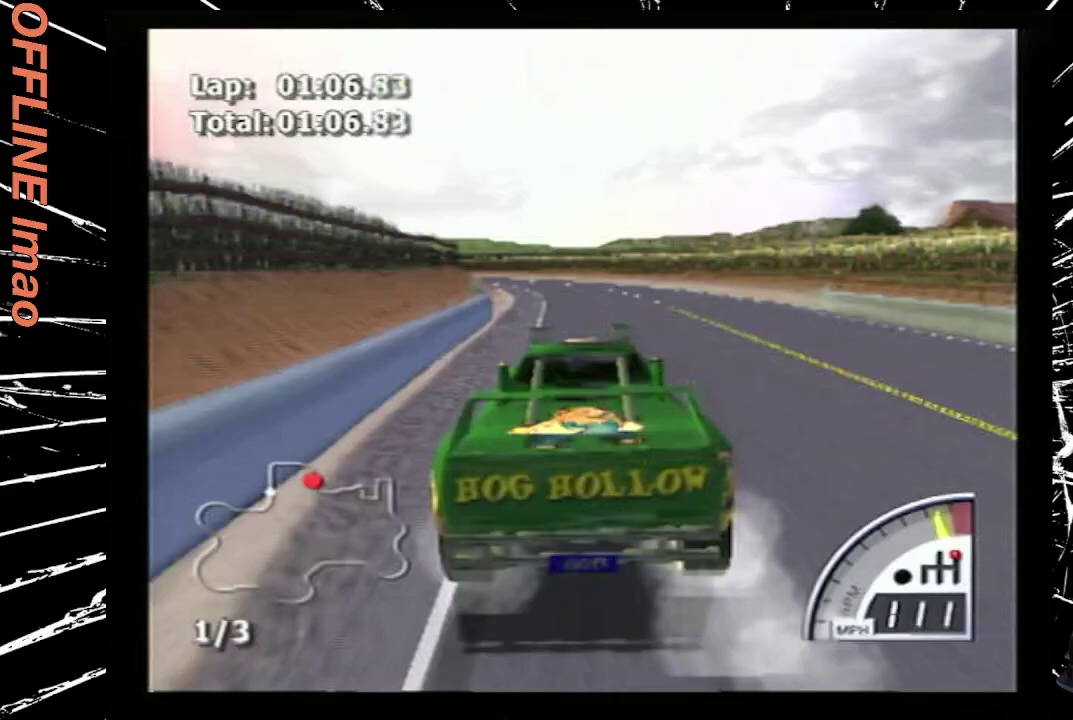
{"buttons": ["CROSS", "DPAD_LEFT"], "events": [[167, "DPAD_LEFT", "up"], [267, "DPAD_LEFT", "down"]]}
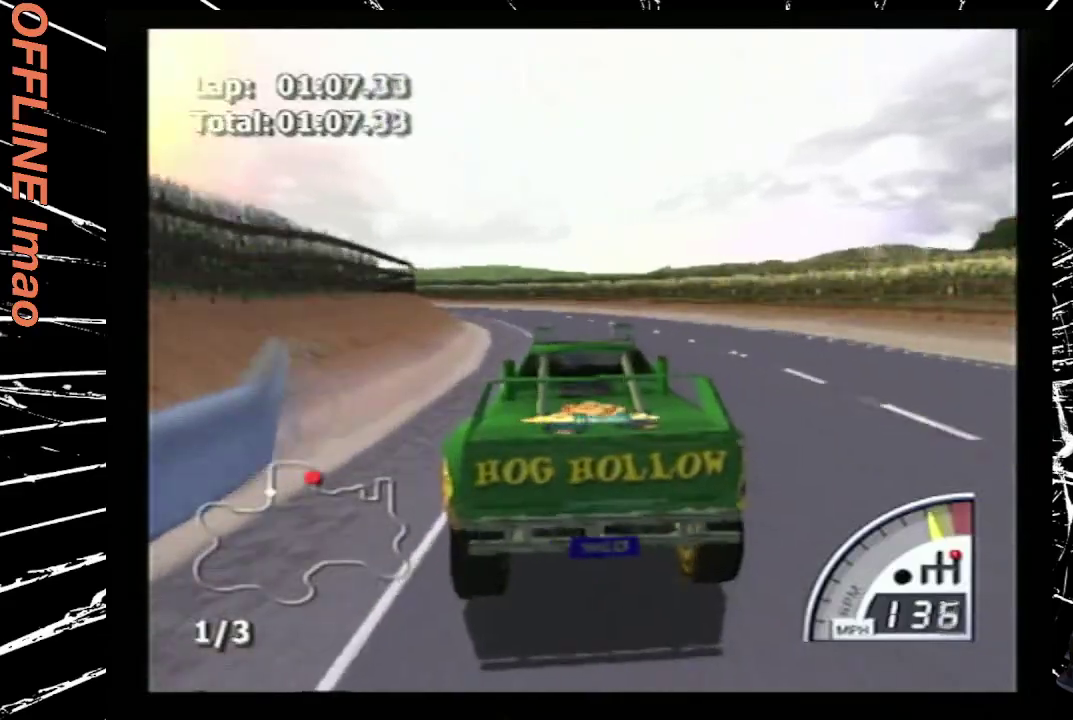
{"buttons": ["CROSS"], "events": [[33, "DPAD_LEFT", "up"], [267, "DPAD_LEFT", "down"], [433, "DPAD_LEFT", "up"]]}
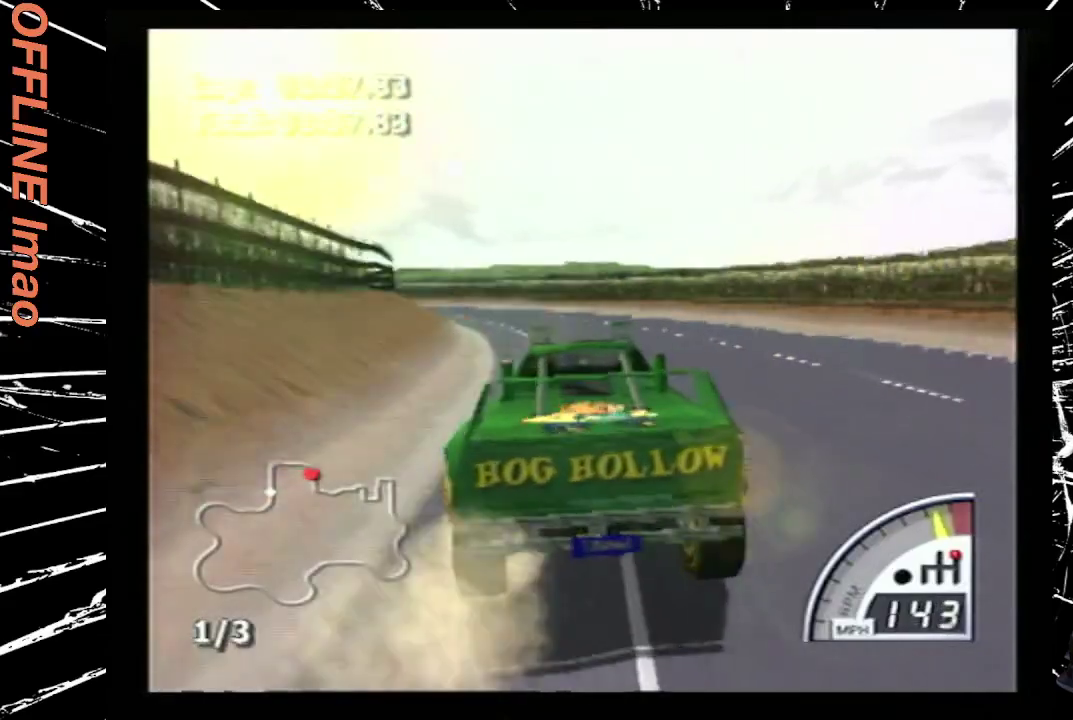
{"buttons": ["CROSS"], "events": [[67, "DPAD_LEFT", "down"], [467, "DPAD_LEFT", "up"]]}
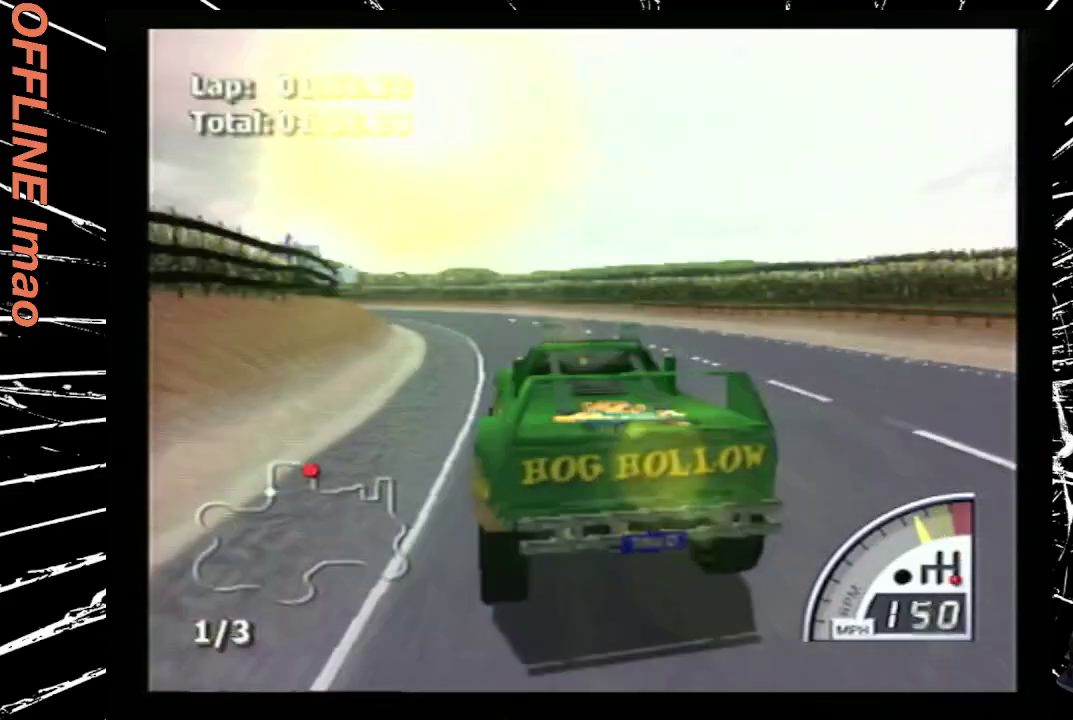
{"buttons": ["CROSS", "DPAD_LEFT"], "events": [[333, "DPAD_LEFT", "down"]]}
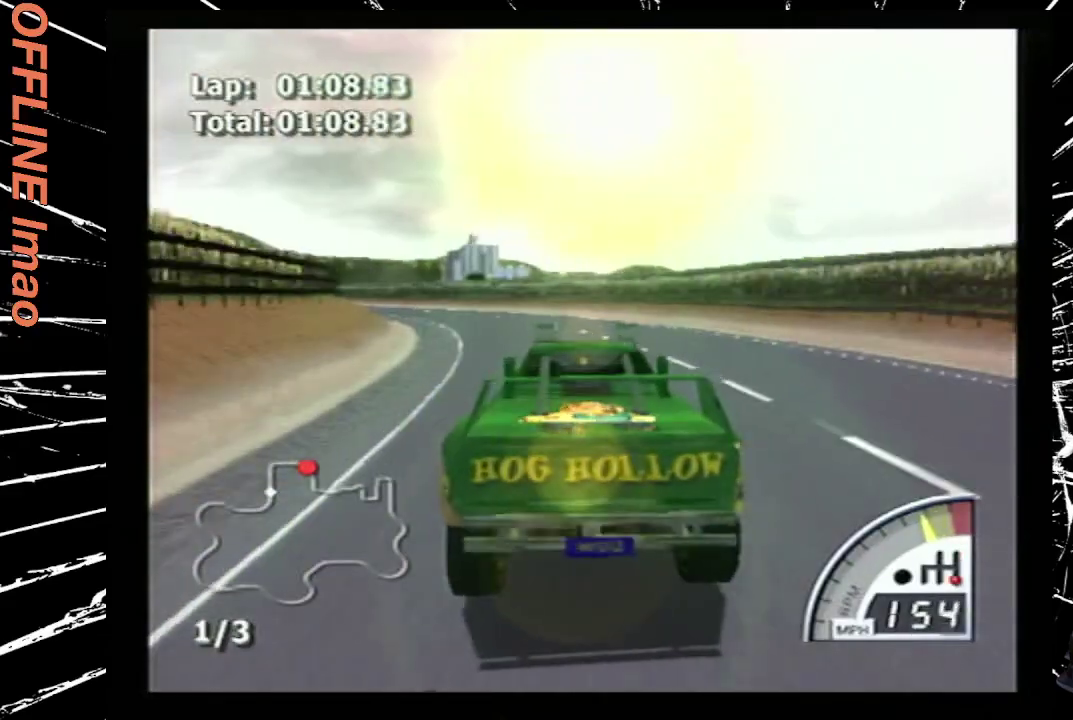
{"buttons": ["CROSS", "DPAD_LEFT"], "events": [[200, "DPAD_LEFT", "up"], [467, "DPAD_LEFT", "down"]]}
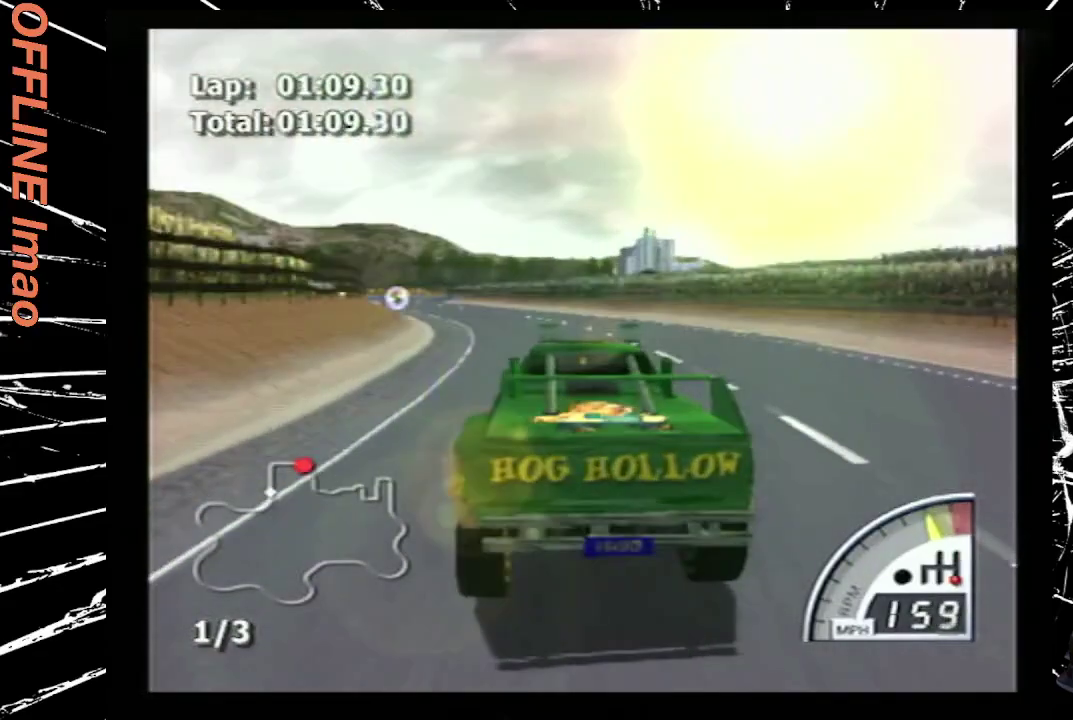
{"buttons": ["CROSS"], "events": [[200, "DPAD_LEFT", "up"]]}
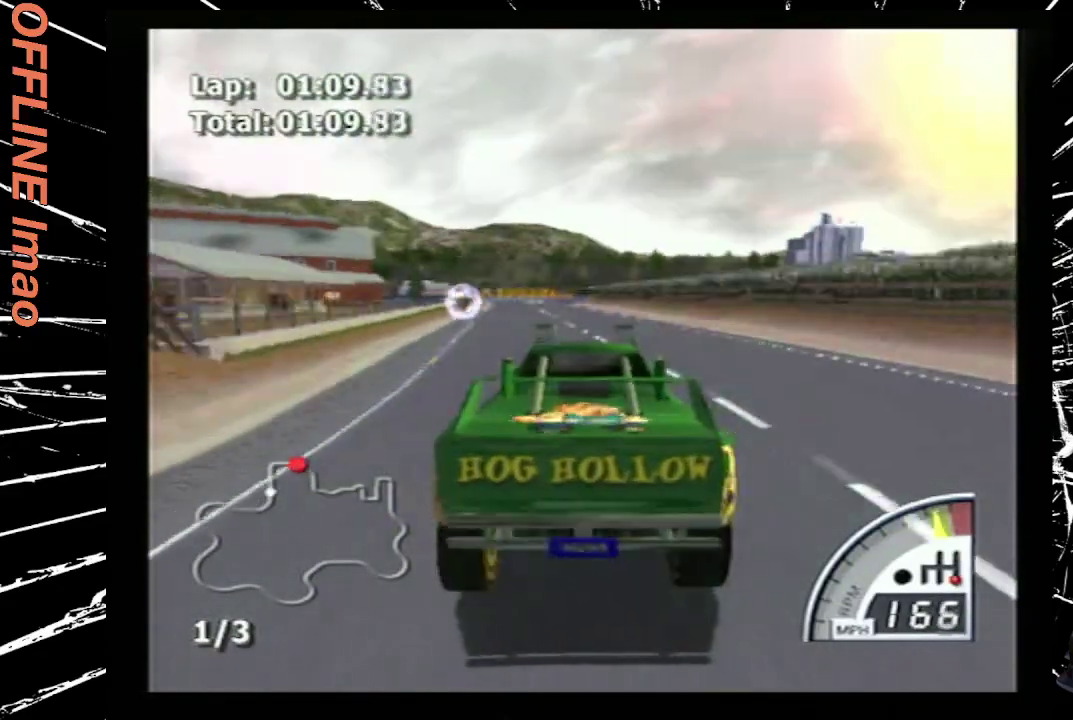
{"buttons": ["CROSS"], "events": [[100, "DPAD_LEFT", "down"], [200, "DPAD_LEFT", "up"]]}
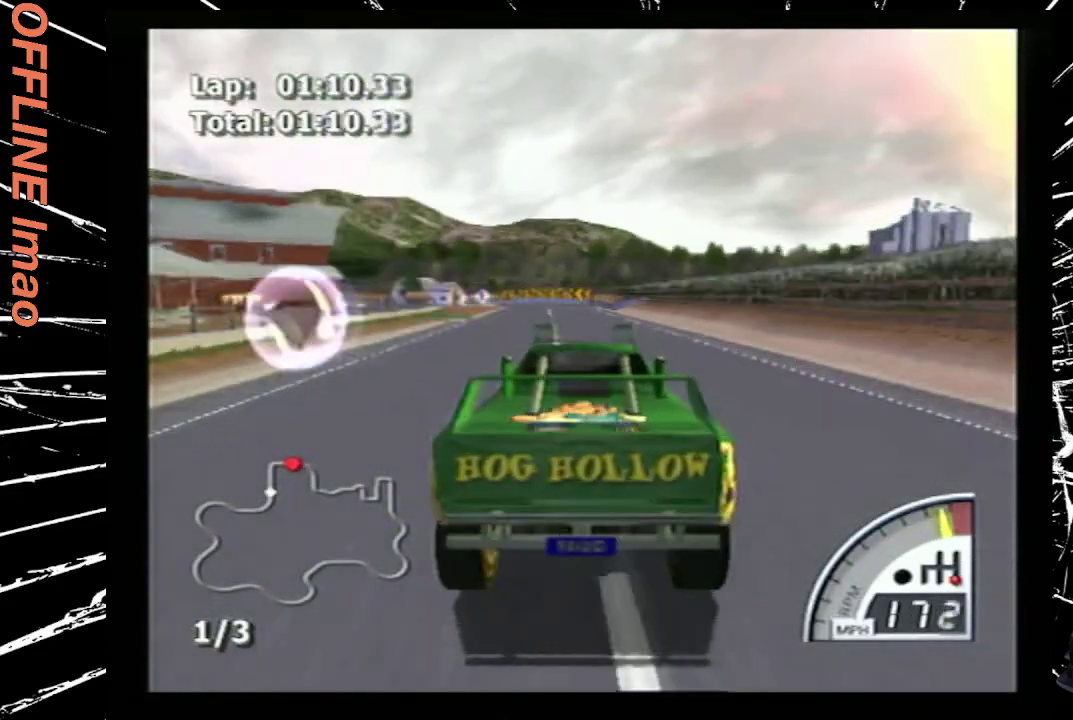
{"buttons": ["SQUARE", "DPAD_LEFT"], "events": [[100, "DPAD_LEFT", "down"], [167, "CROSS", "up"], [233, "DPAD_LEFT", "up"], [300, "DPAD_LEFT", "down"], [333, "SQUARE", "down"]]}
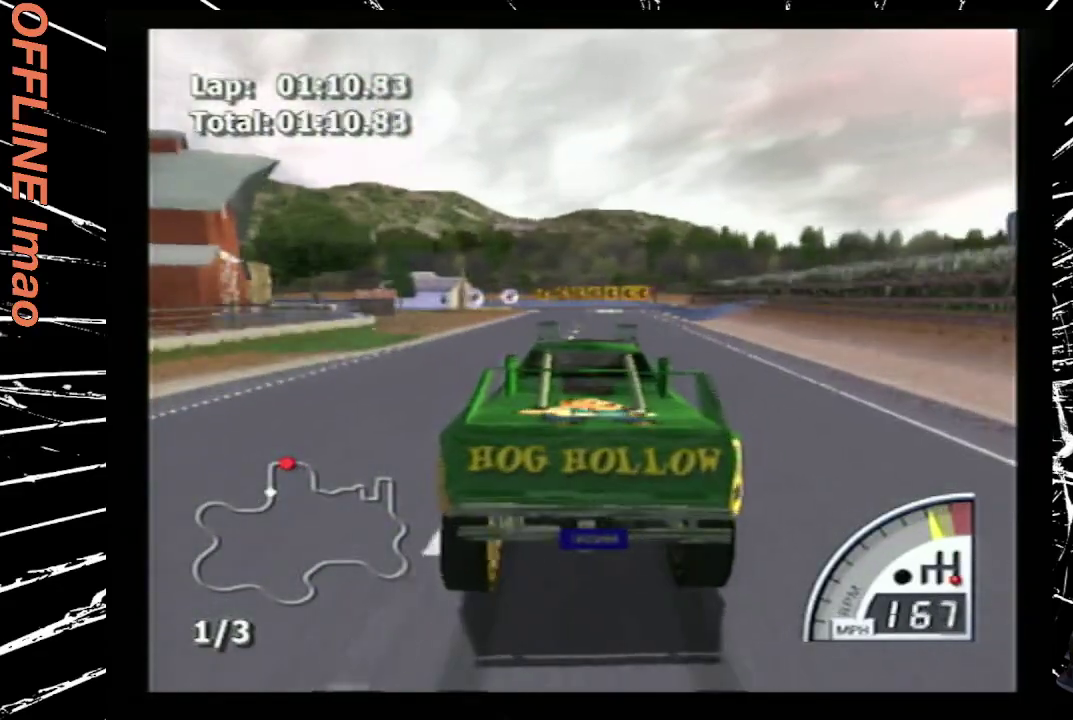
{"buttons": ["CROSS", "DPAD_LEFT"], "events": [[33, "SQUARE", "up"], [167, "DPAD_LEFT", "up"], [400, "CROSS", "down"], [400, "DPAD_LEFT", "down"]]}
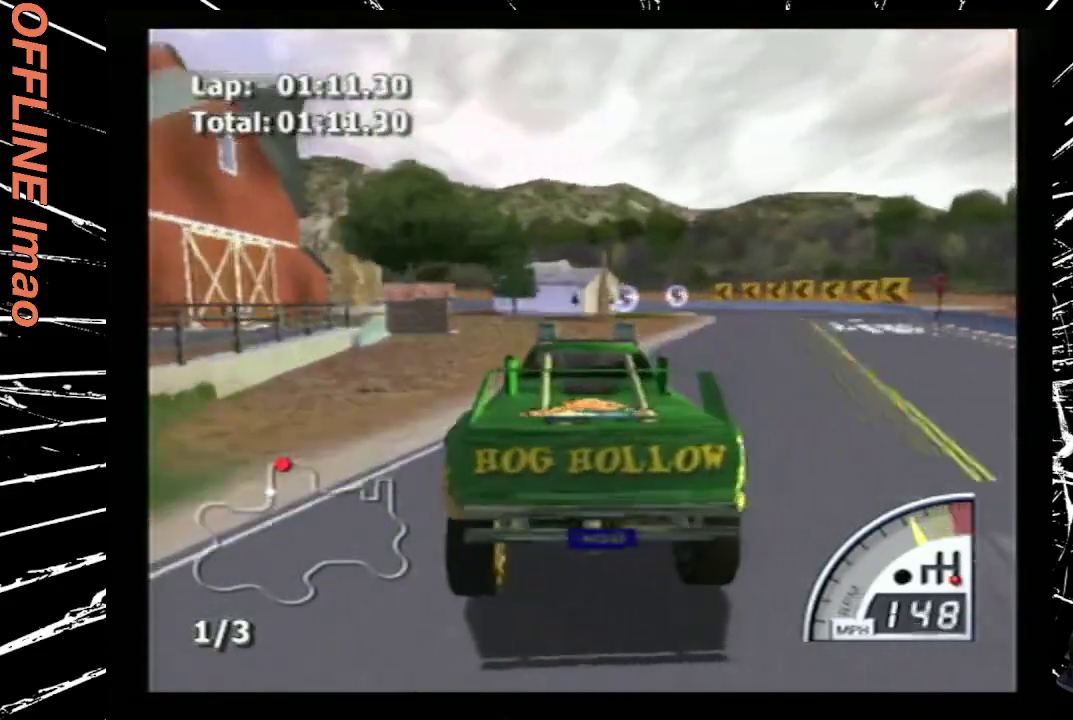
{"buttons": ["CROSS"], "events": [[200, "CROSS", "up"], [433, "CROSS", "down"], [433, "DPAD_LEFT", "up"]]}
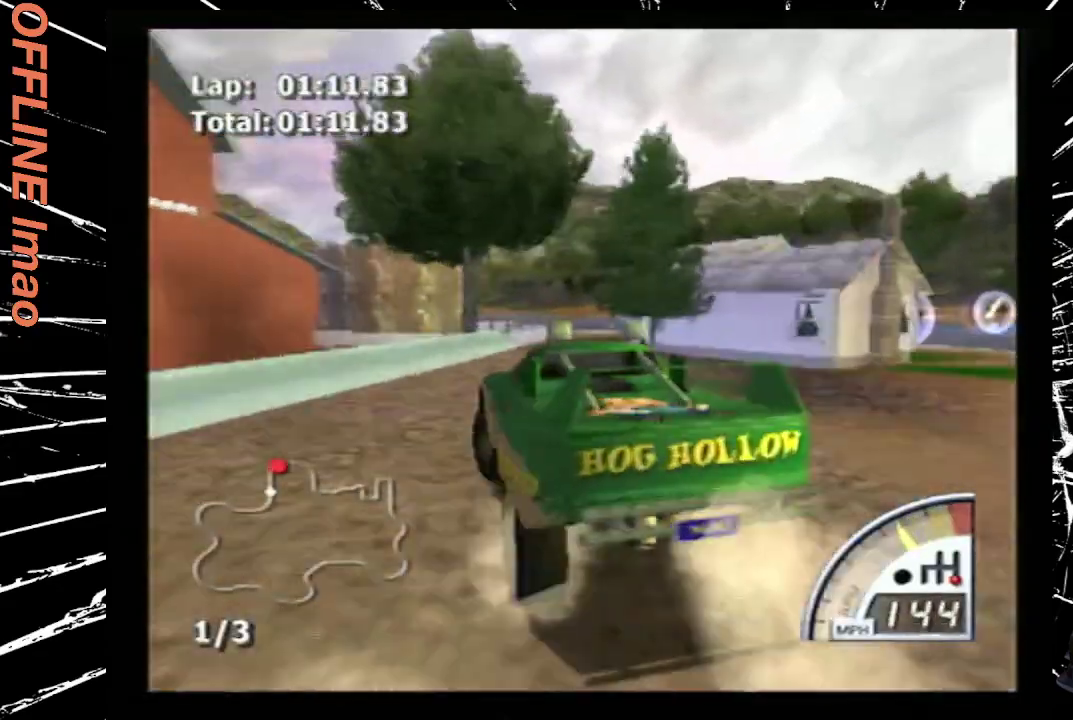
{"buttons": ["CROSS", "DPAD_LEFT"], "events": [[467, "DPAD_LEFT", "down"]]}